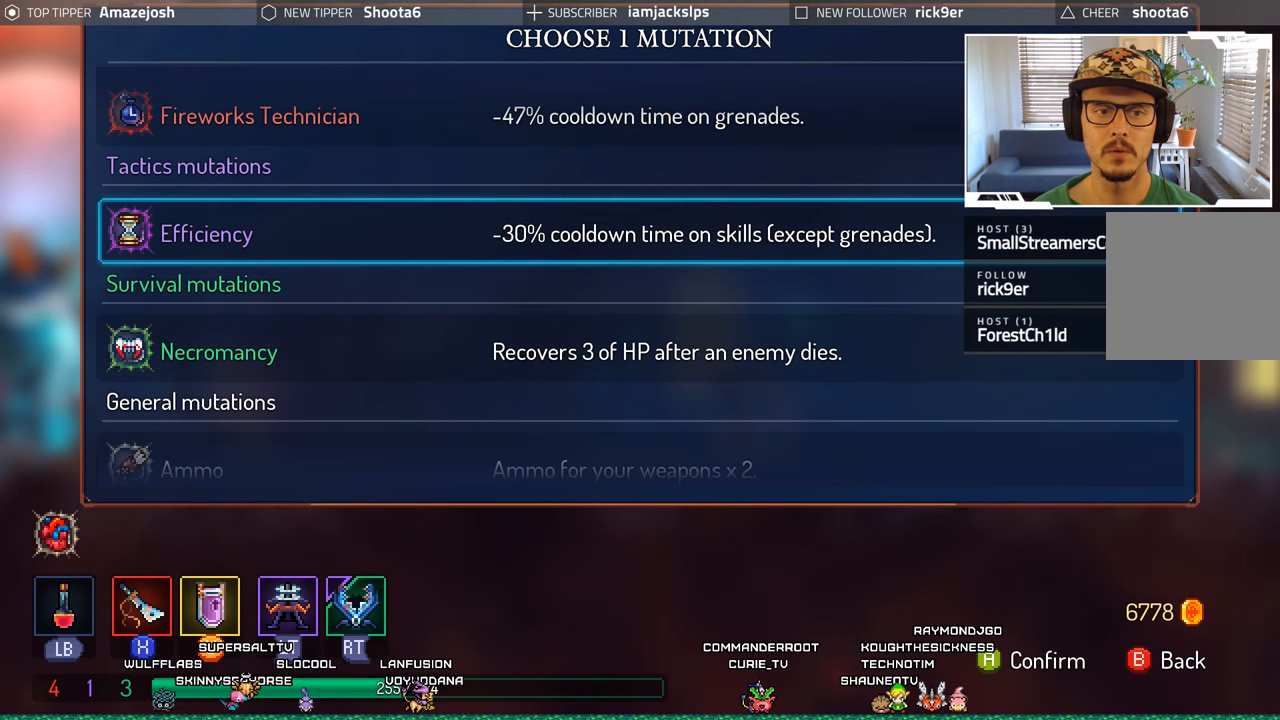
Gameplay with a controller (Xbox layout); each line is a JSON object with the inputs held at the frame after it. "events" lists button and stick changes between this image and that frame as [ms after this image, input, new state], when the widget could be followed in between.
{"buttons": [], "left_stick": "center", "right_stick": "center", "events": []}
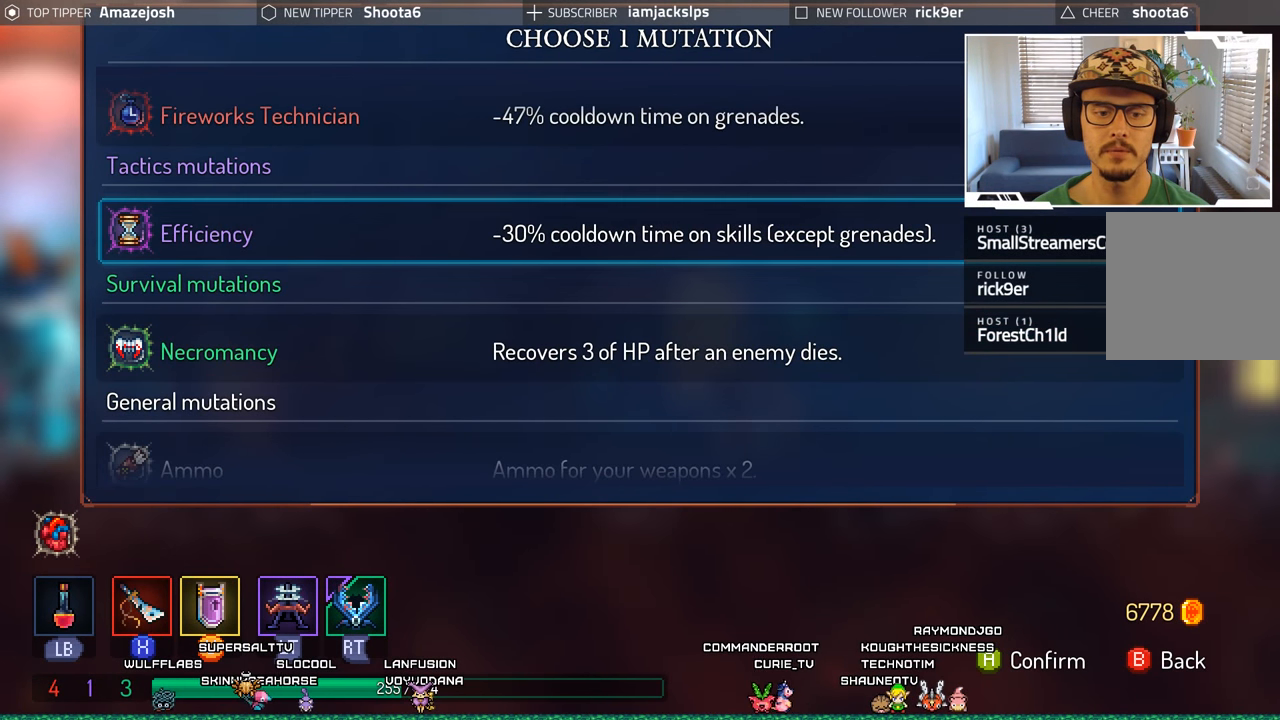
{"buttons": [], "left_stick": "center", "right_stick": "center", "events": [[316, "A", "down"], [350, "A", "up"]]}
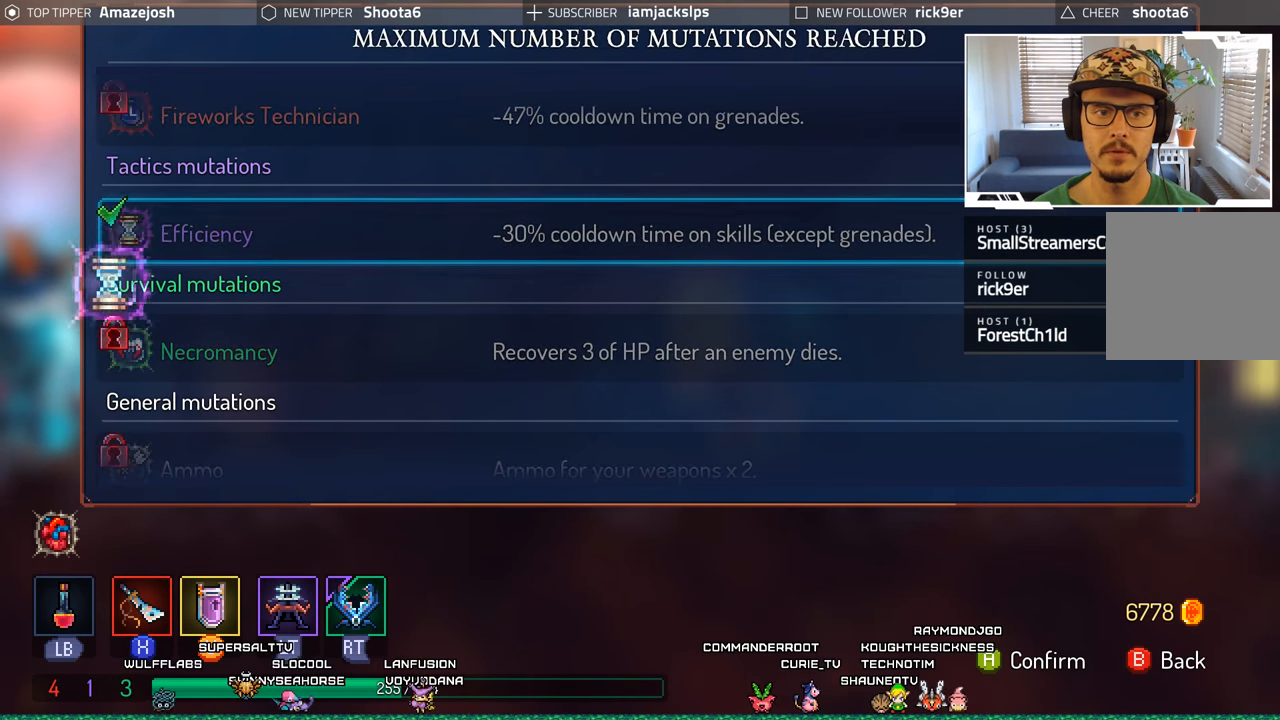
{"buttons": [], "left_stick": "center", "right_stick": "center", "events": []}
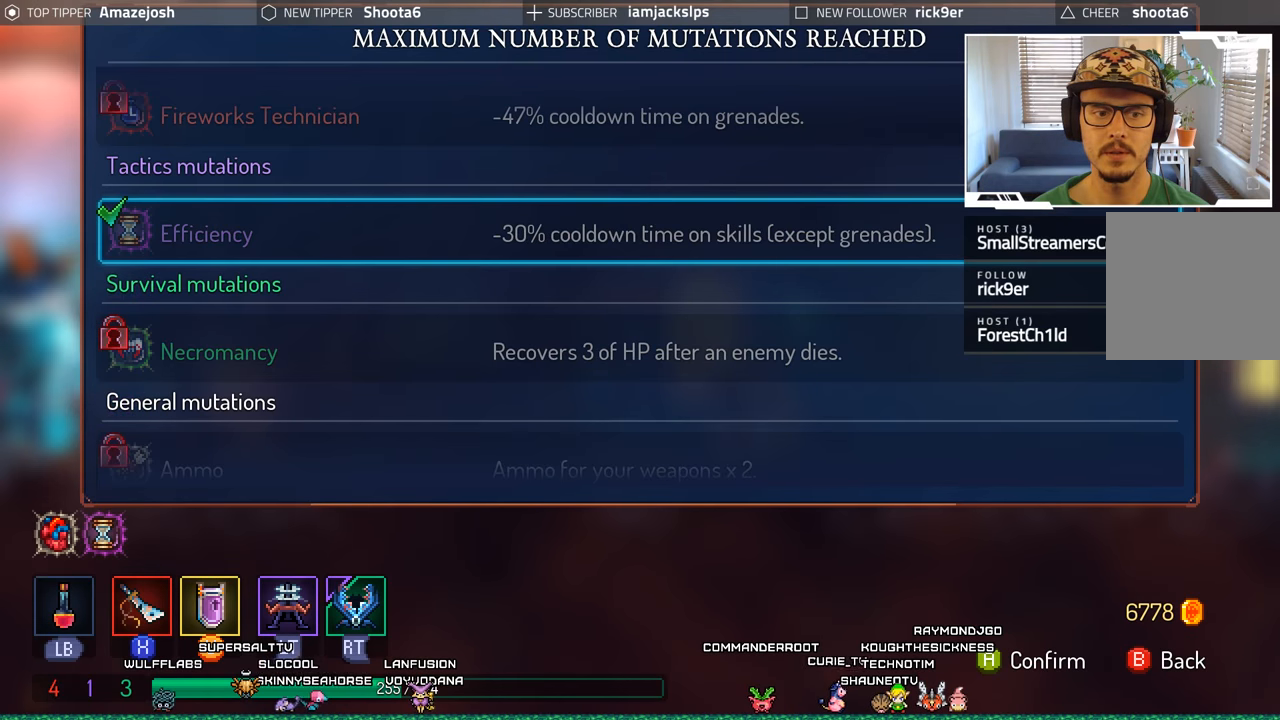
{"buttons": [], "left_stick": "center", "right_stick": "center", "events": [[150, "B", "down"], [267, "B", "up"]]}
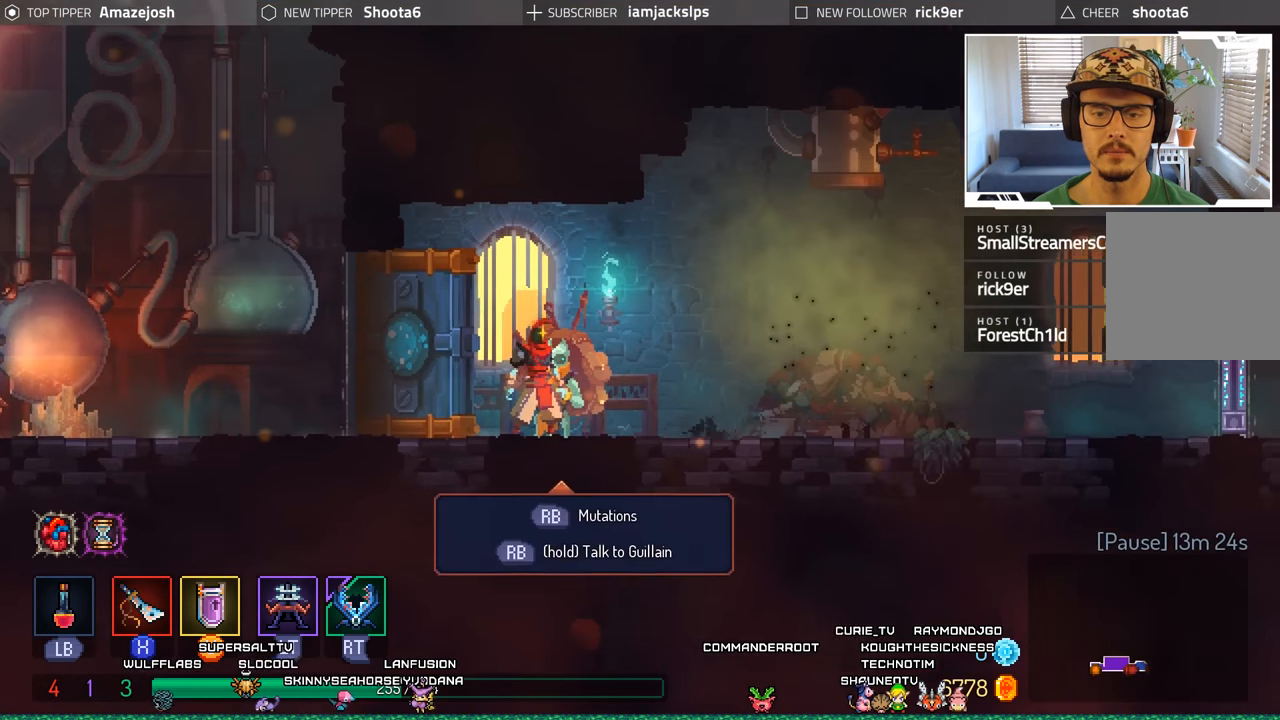
{"buttons": ["DPAD_RIGHT"], "left_stick": "center", "right_stick": "center", "events": [[67, "DPAD_RIGHT", "down"]]}
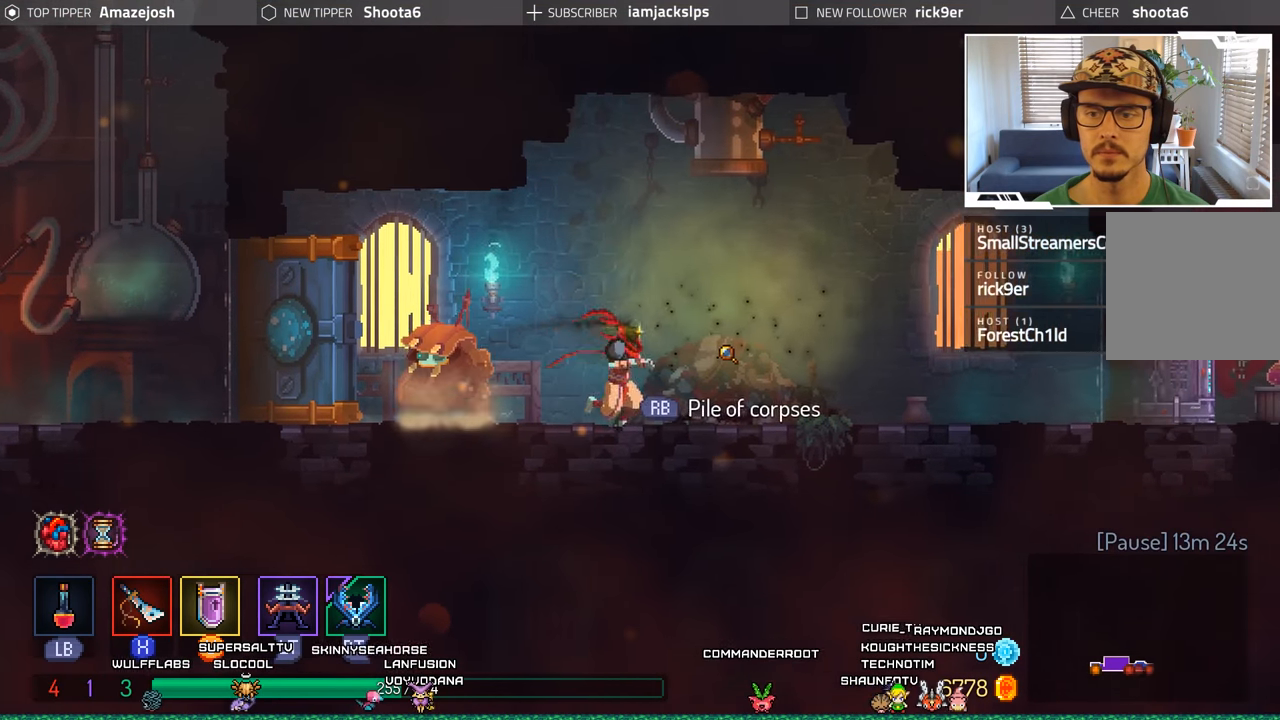
{"buttons": ["DPAD_RIGHT"], "left_stick": "center", "right_stick": "center", "events": []}
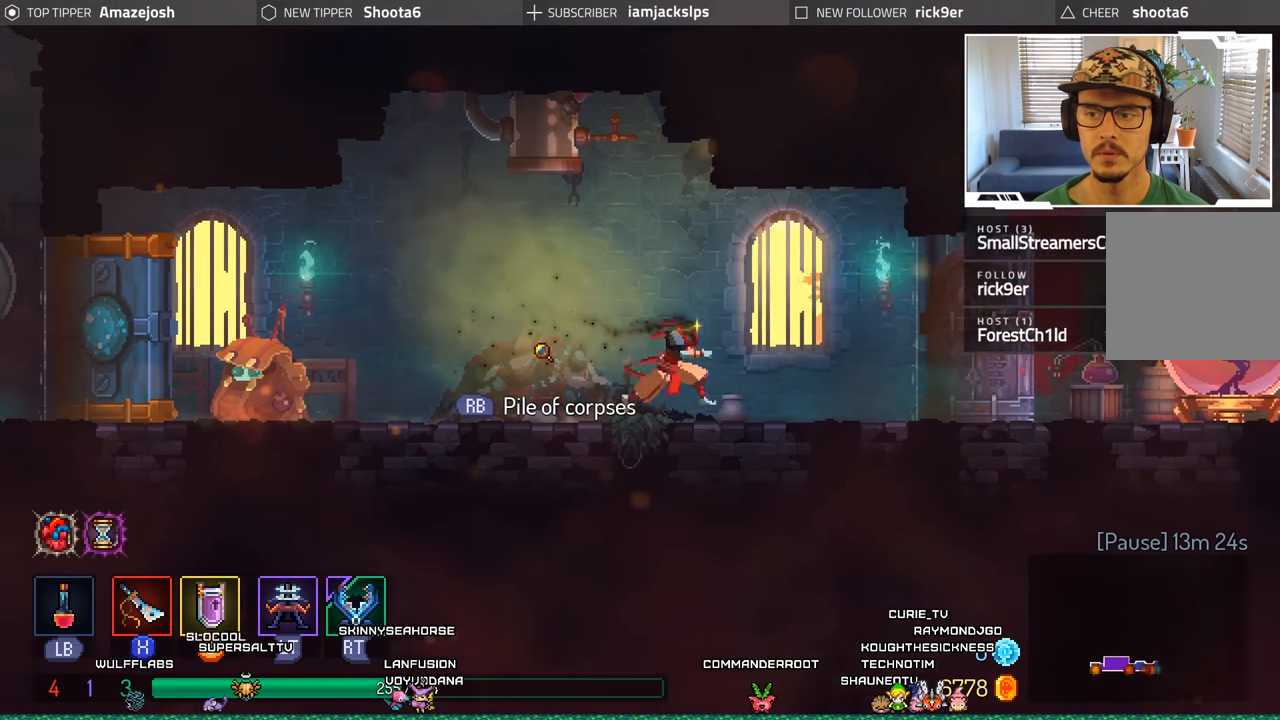
{"buttons": ["DPAD_RIGHT"], "left_stick": "center", "right_stick": "center", "events": []}
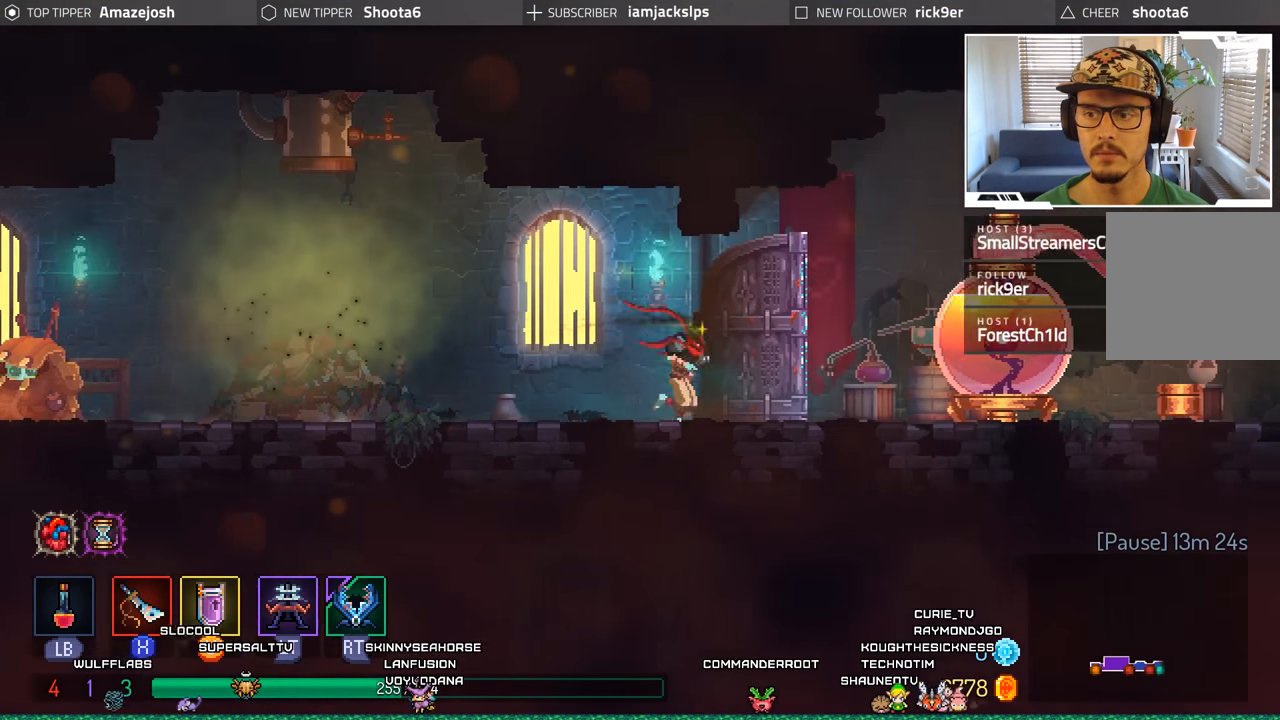
{"buttons": ["DPAD_RIGHT"], "left_stick": "center", "right_stick": "center", "events": []}
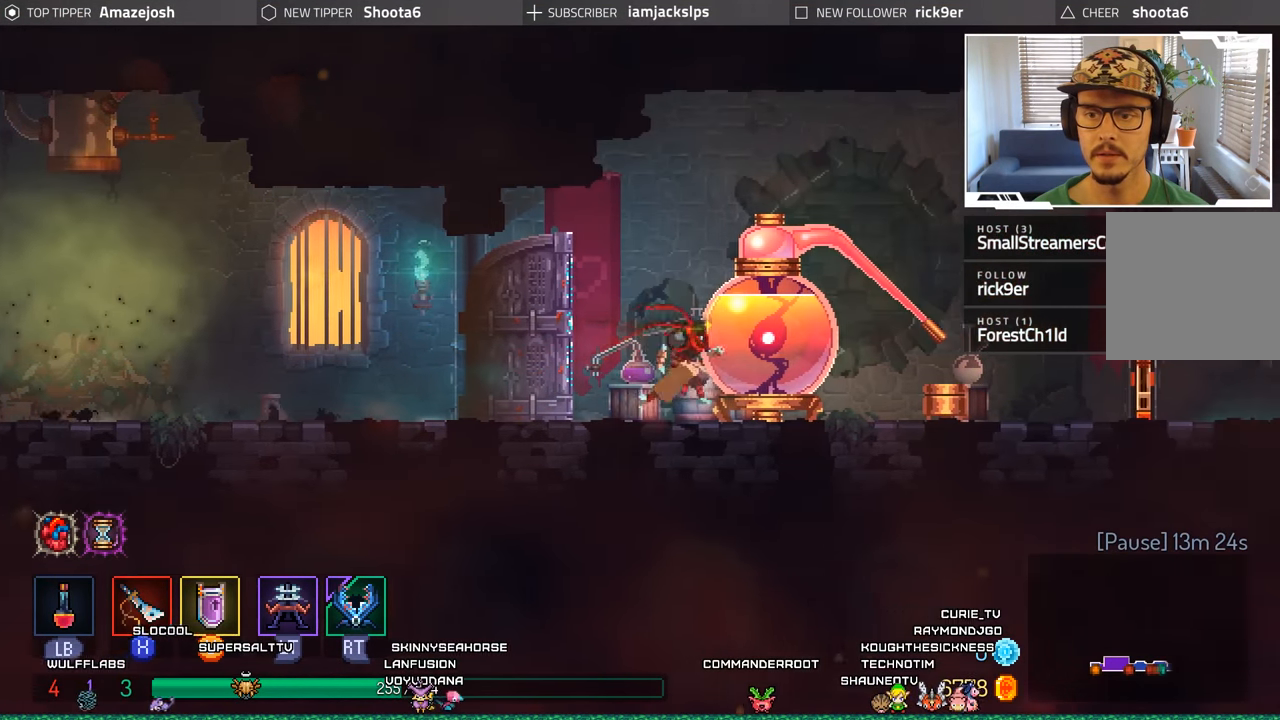
{"buttons": [], "left_stick": "center", "right_stick": "center", "events": [[117, "DPAD_RIGHT", "up"], [183, "R1", "down"], [250, "R1", "up"]]}
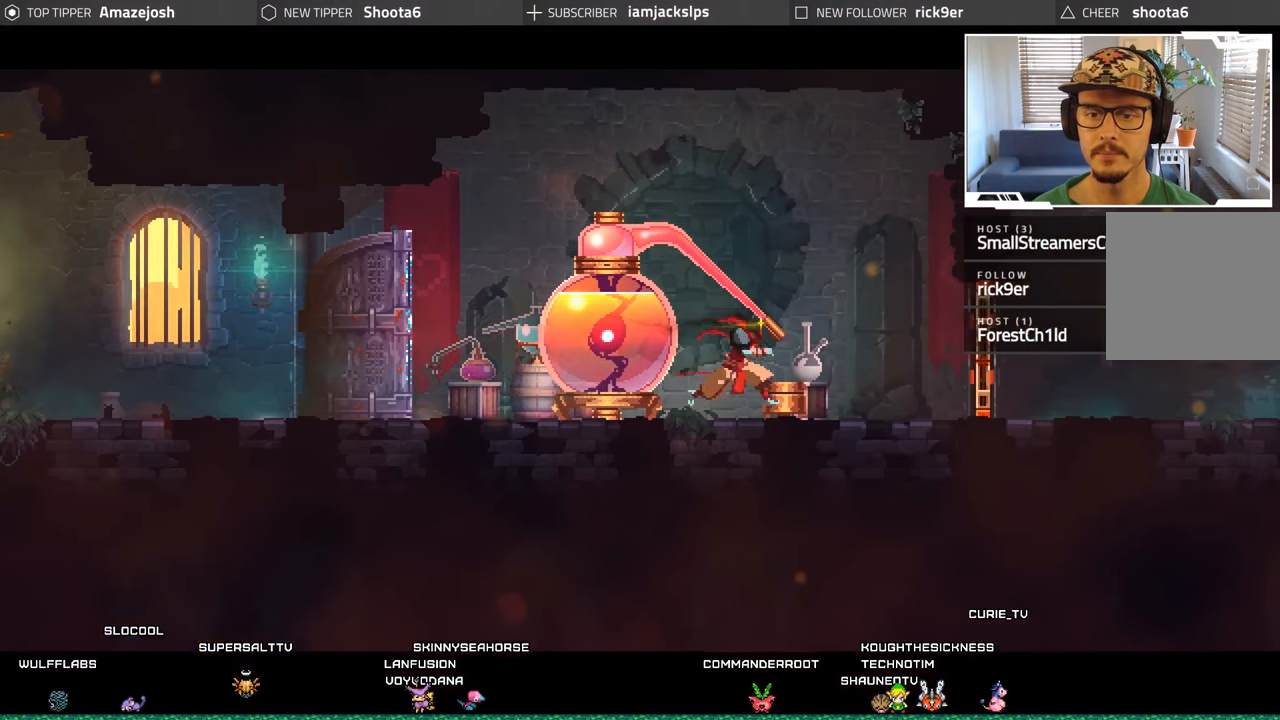
{"buttons": [], "left_stick": "center", "right_stick": "center", "events": []}
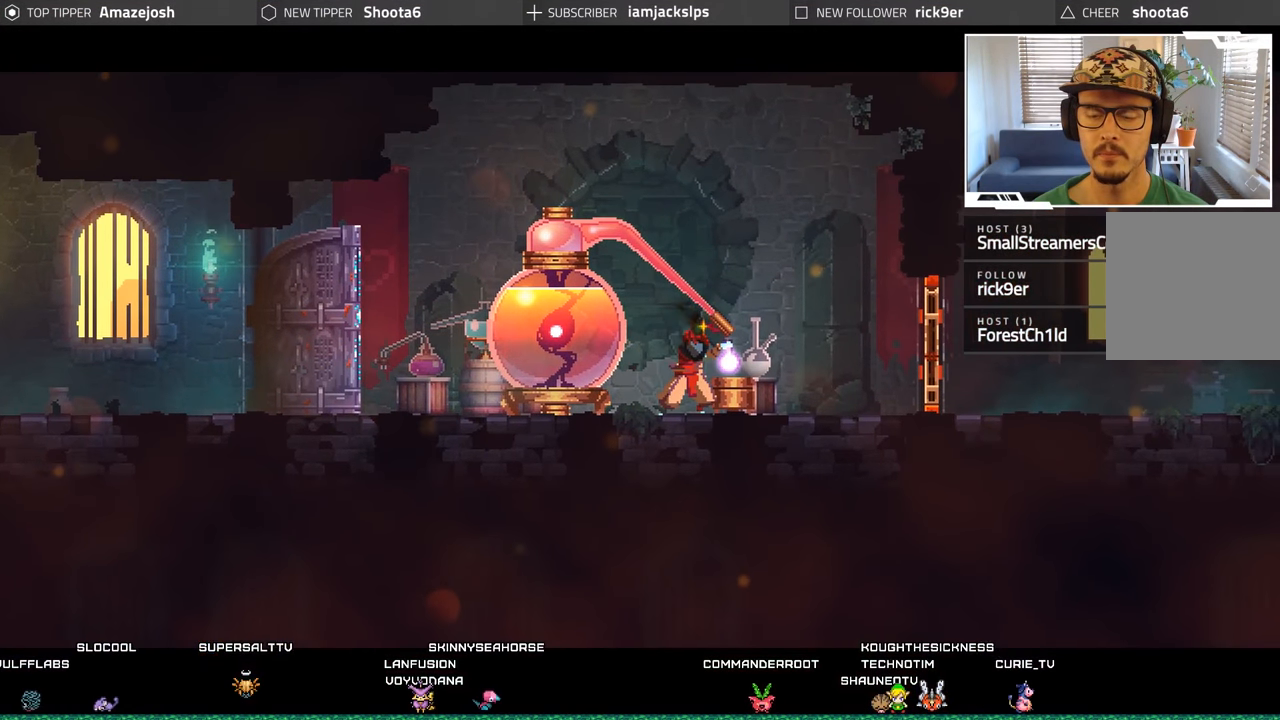
{"buttons": [], "left_stick": "center", "right_stick": "center", "events": []}
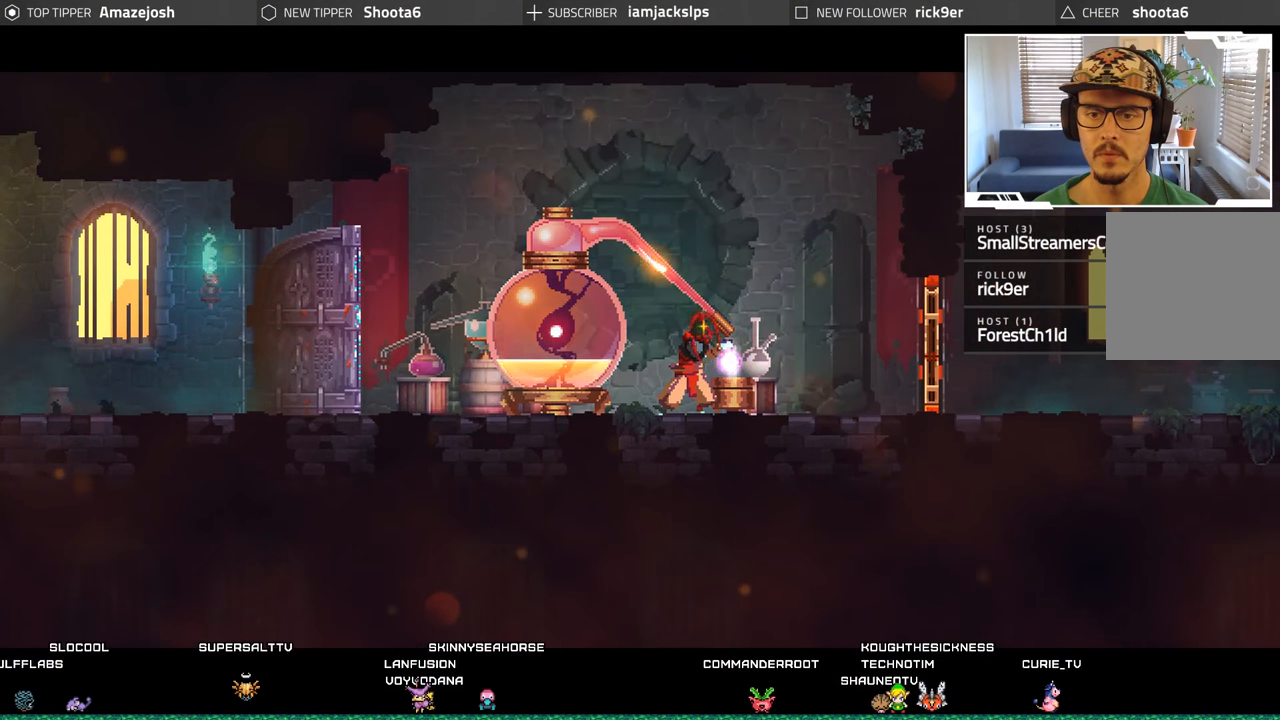
{"buttons": [], "left_stick": "center", "right_stick": "center", "events": []}
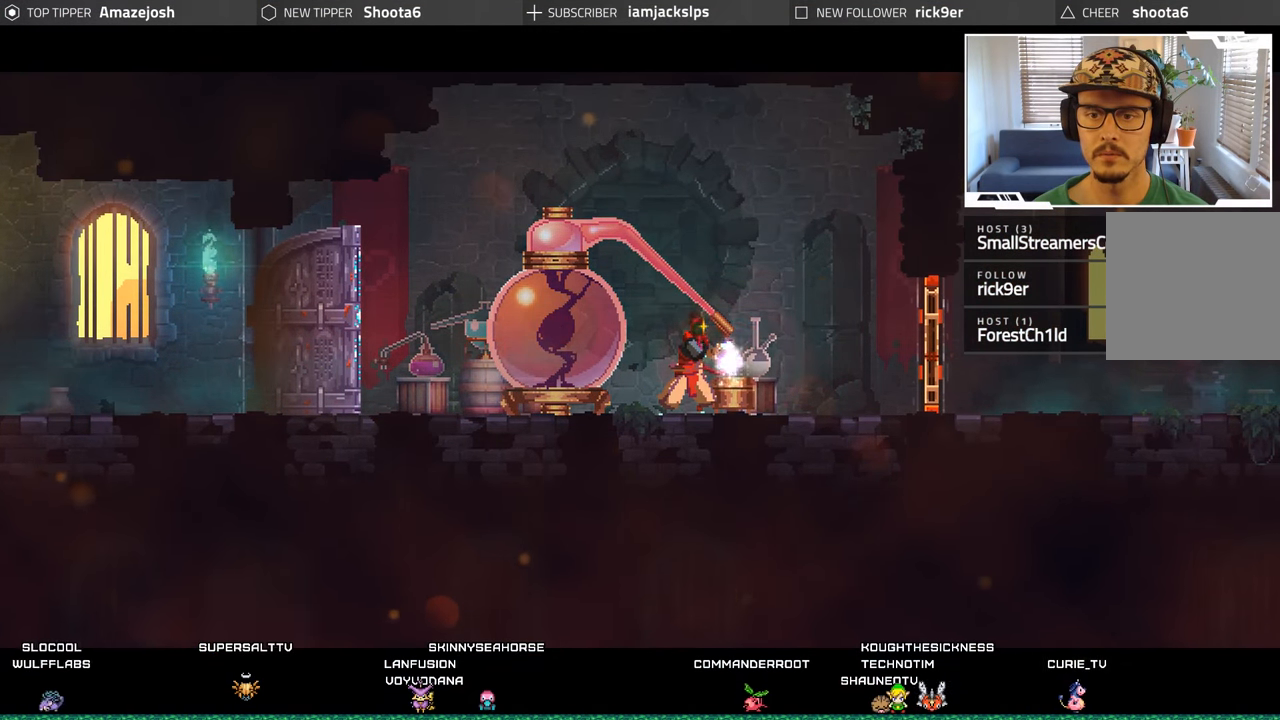
{"buttons": [], "left_stick": "center", "right_stick": "center", "events": []}
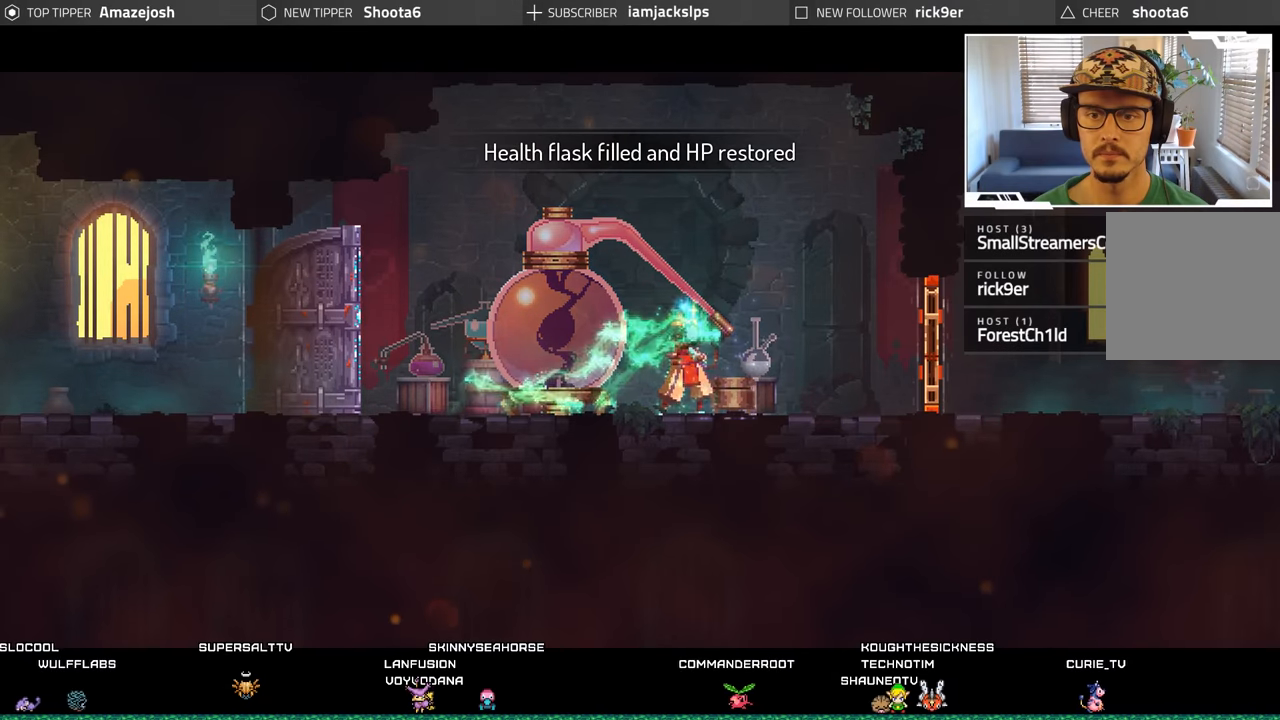
{"buttons": ["DPAD_RIGHT"], "left_stick": "center", "right_stick": "center", "events": [[417, "DPAD_RIGHT", "down"]]}
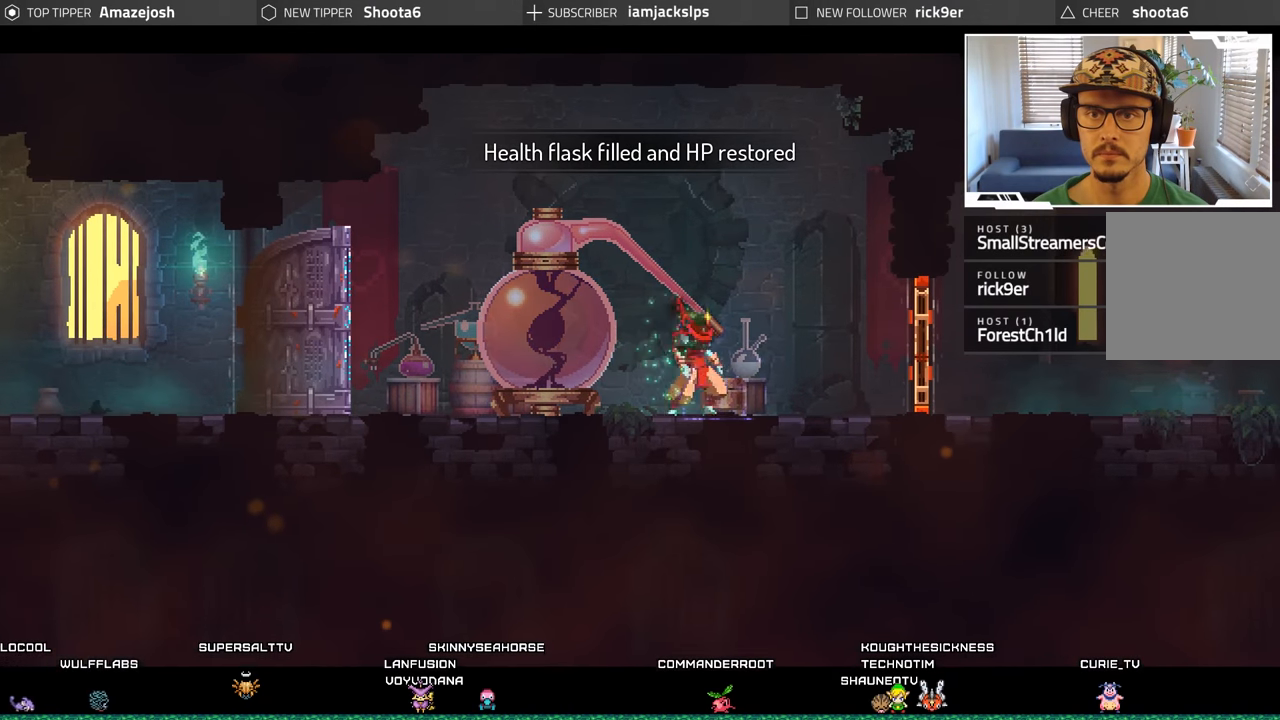
{"buttons": ["DPAD_RIGHT"], "left_stick": "center", "right_stick": "center", "events": [[250, "X", "down"], [367, "X", "up"]]}
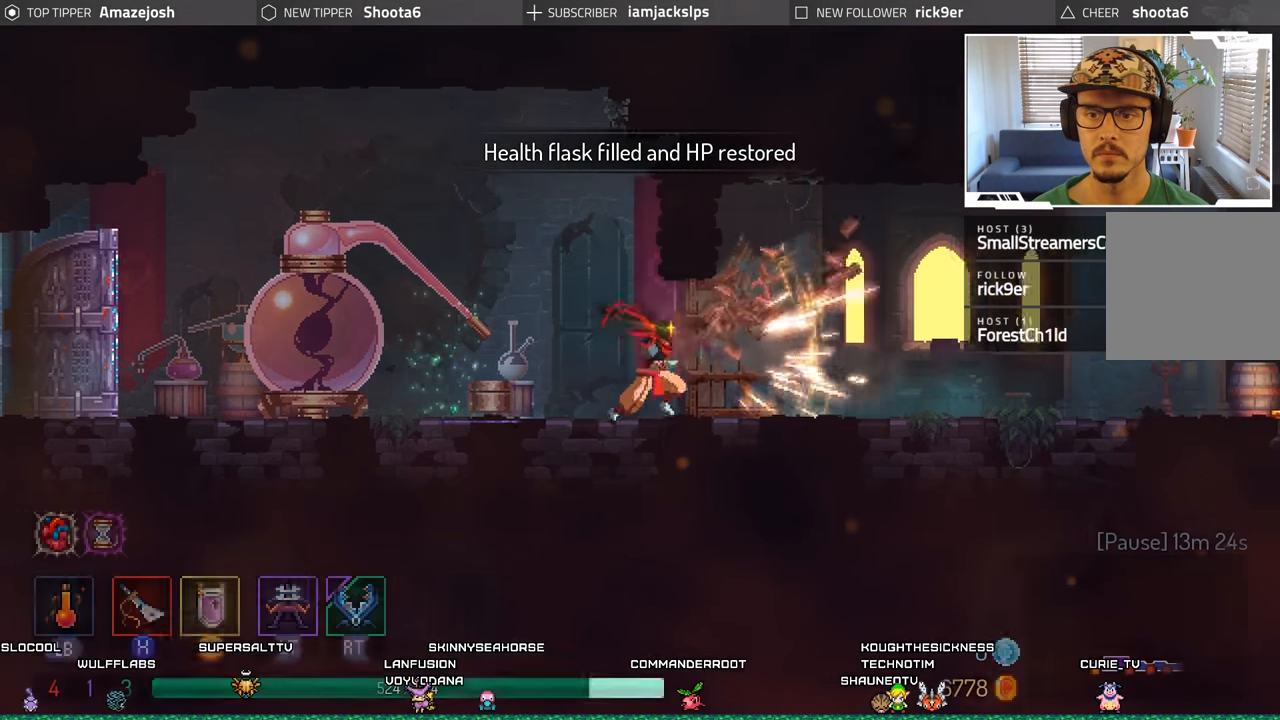
{"buttons": ["DPAD_RIGHT"], "left_stick": "center", "right_stick": "center", "events": []}
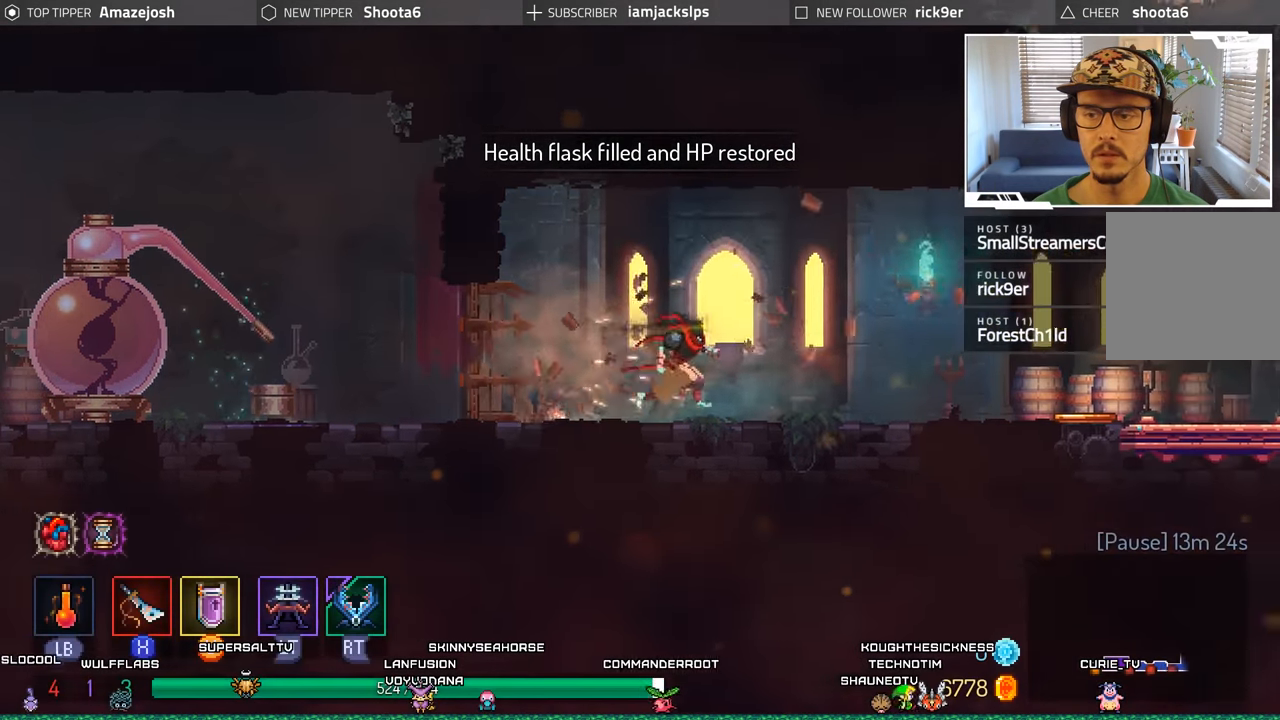
{"buttons": ["DPAD_RIGHT"], "left_stick": "center", "right_stick": "center", "events": [[167, "B", "down"], [300, "B", "up"]]}
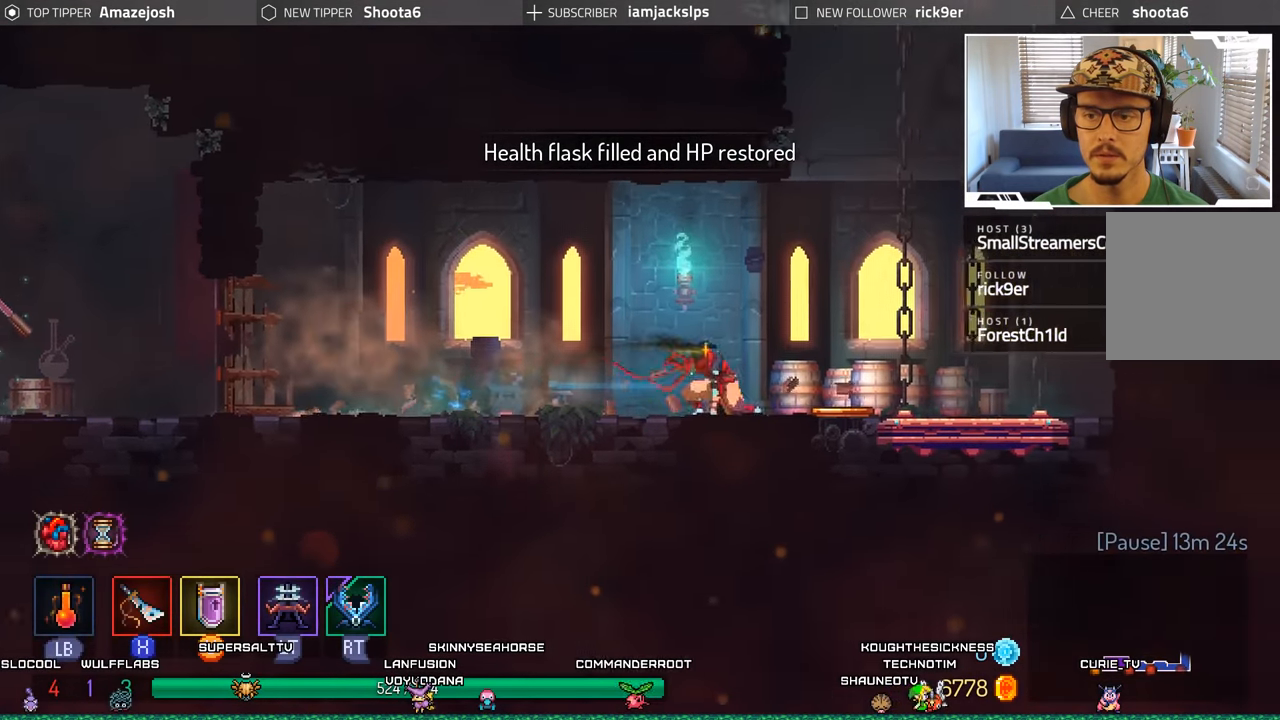
{"buttons": [], "left_stick": "center", "right_stick": "center", "events": [[367, "DPAD_RIGHT", "up"], [400, "R1", "down"], [500, "R1", "up"]]}
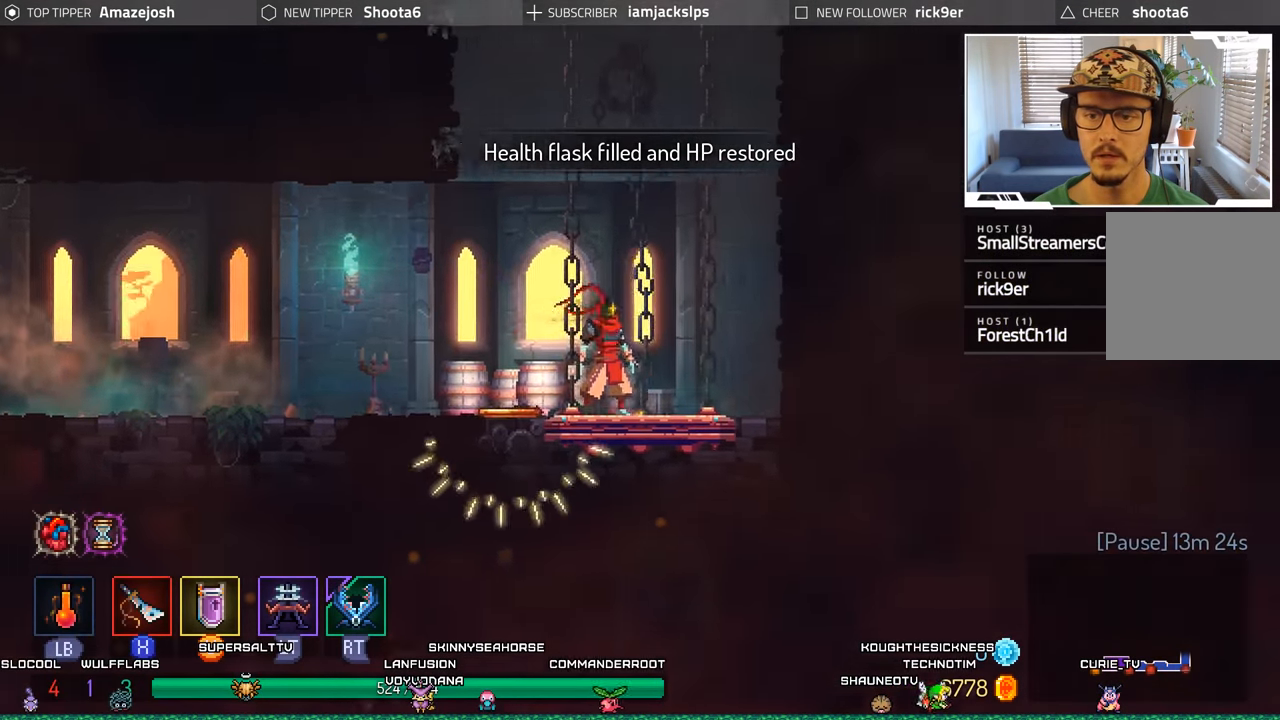
{"buttons": [], "left_stick": "center", "right_stick": "center", "events": []}
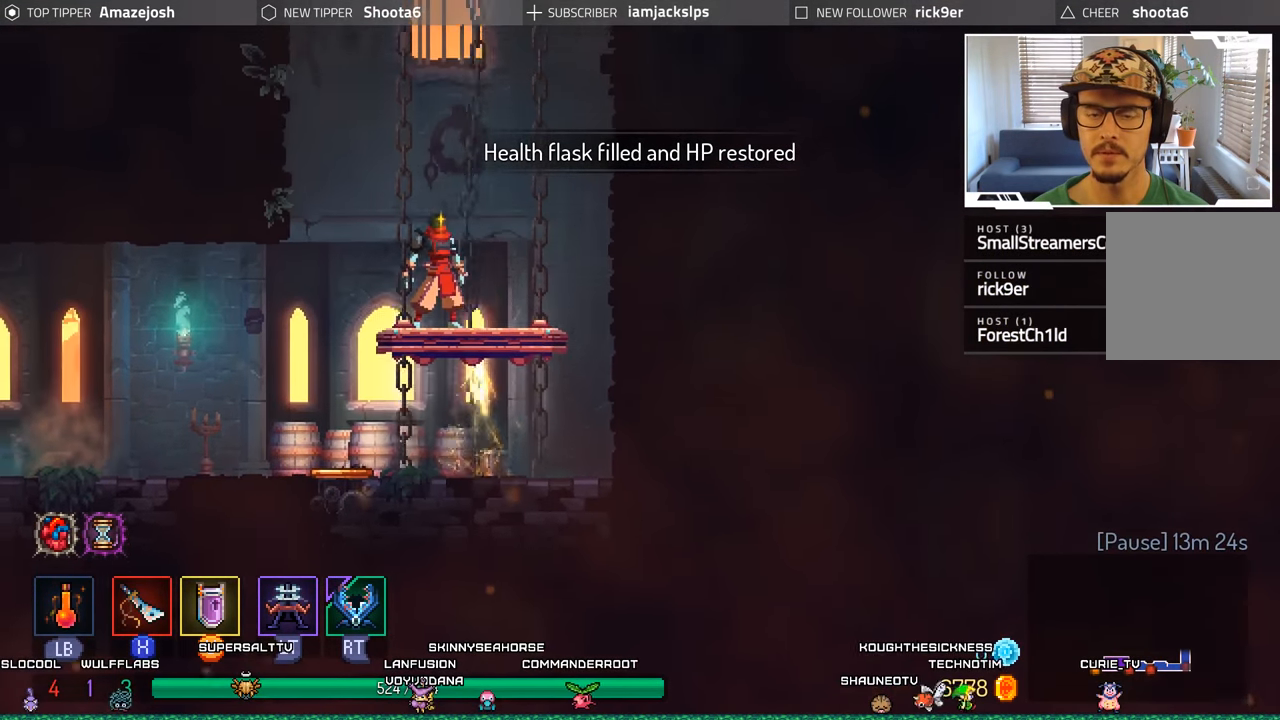
{"buttons": [], "left_stick": "center", "right_stick": "center", "events": []}
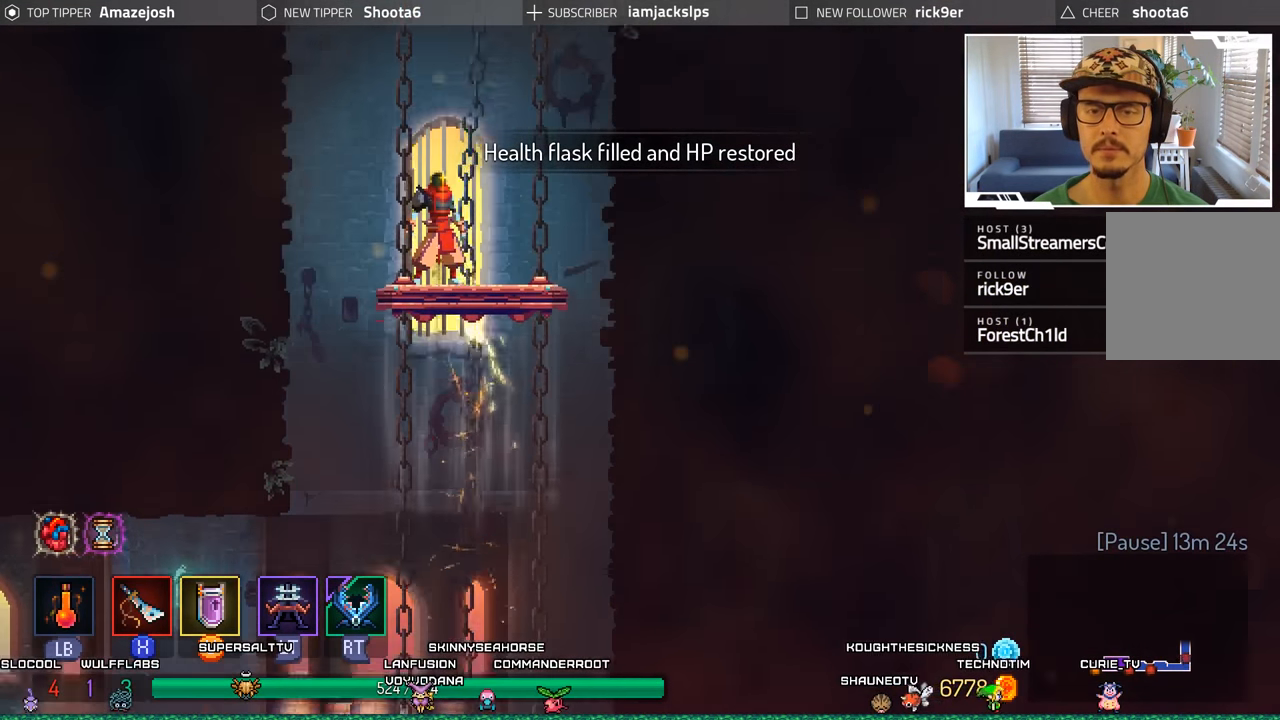
{"buttons": [], "left_stick": "center", "right_stick": "center", "events": []}
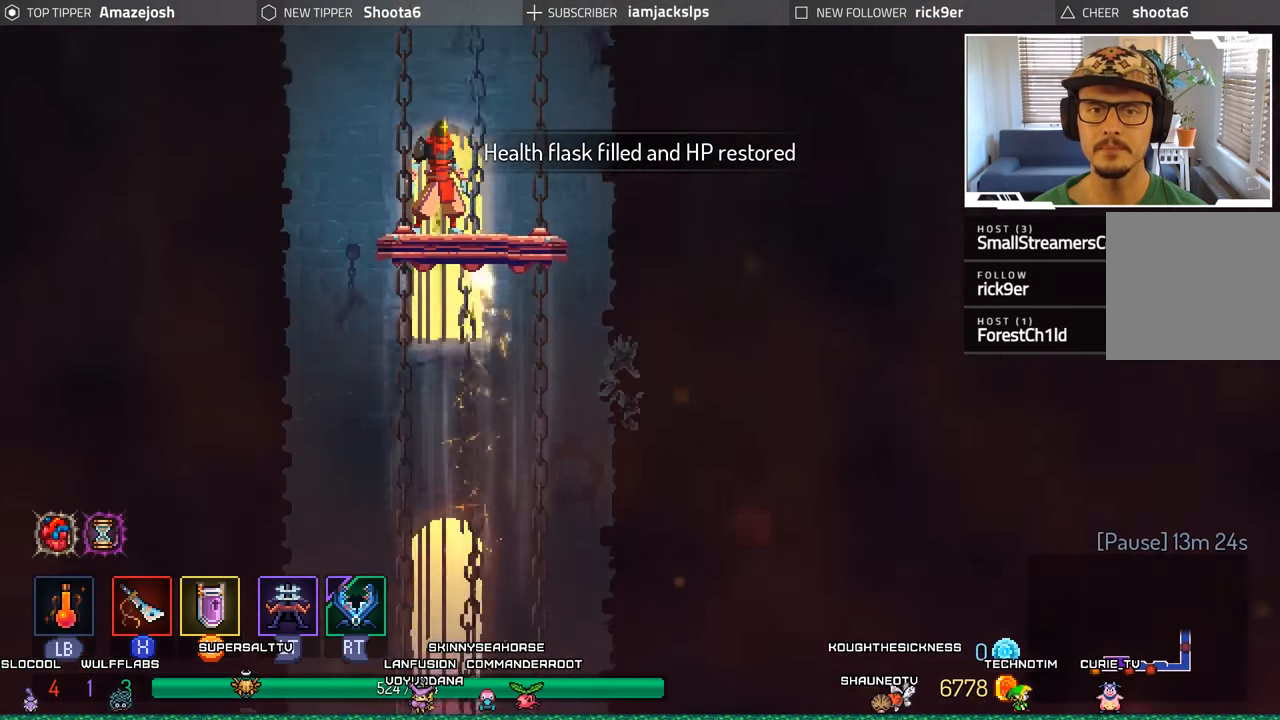
{"buttons": [], "left_stick": "center", "right_stick": "center", "events": []}
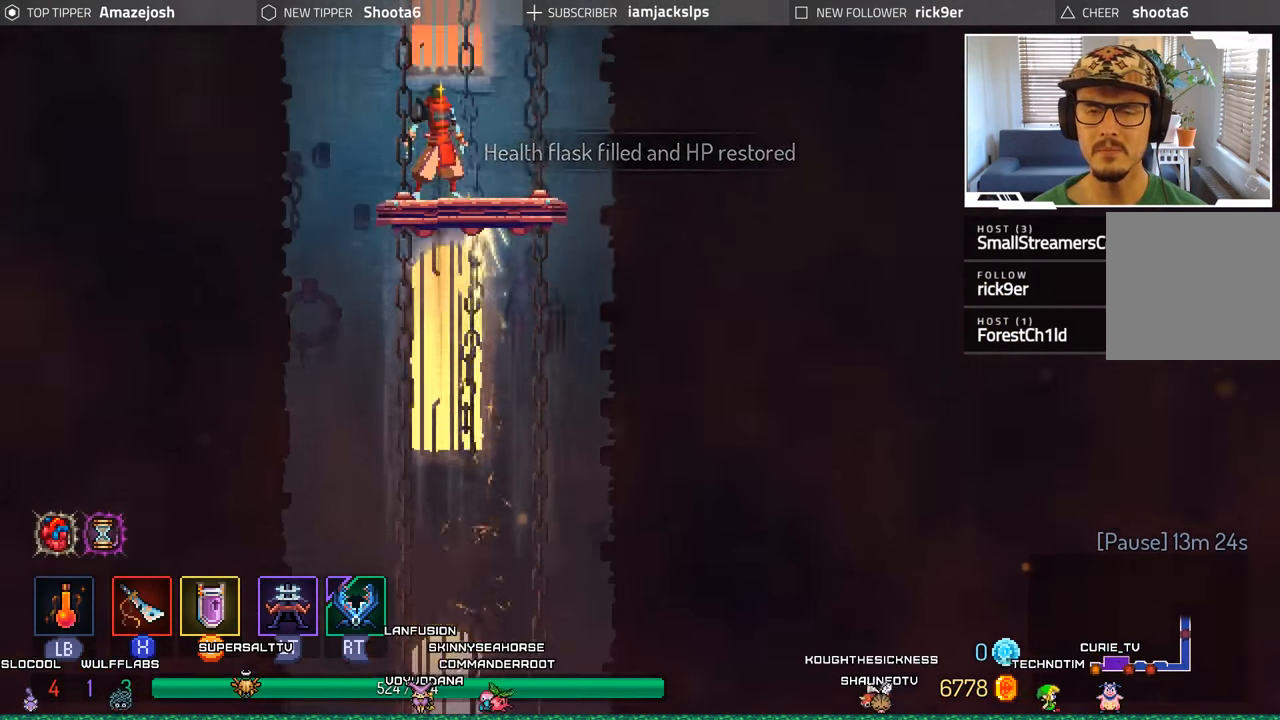
{"buttons": [], "left_stick": "center", "right_stick": "center", "events": []}
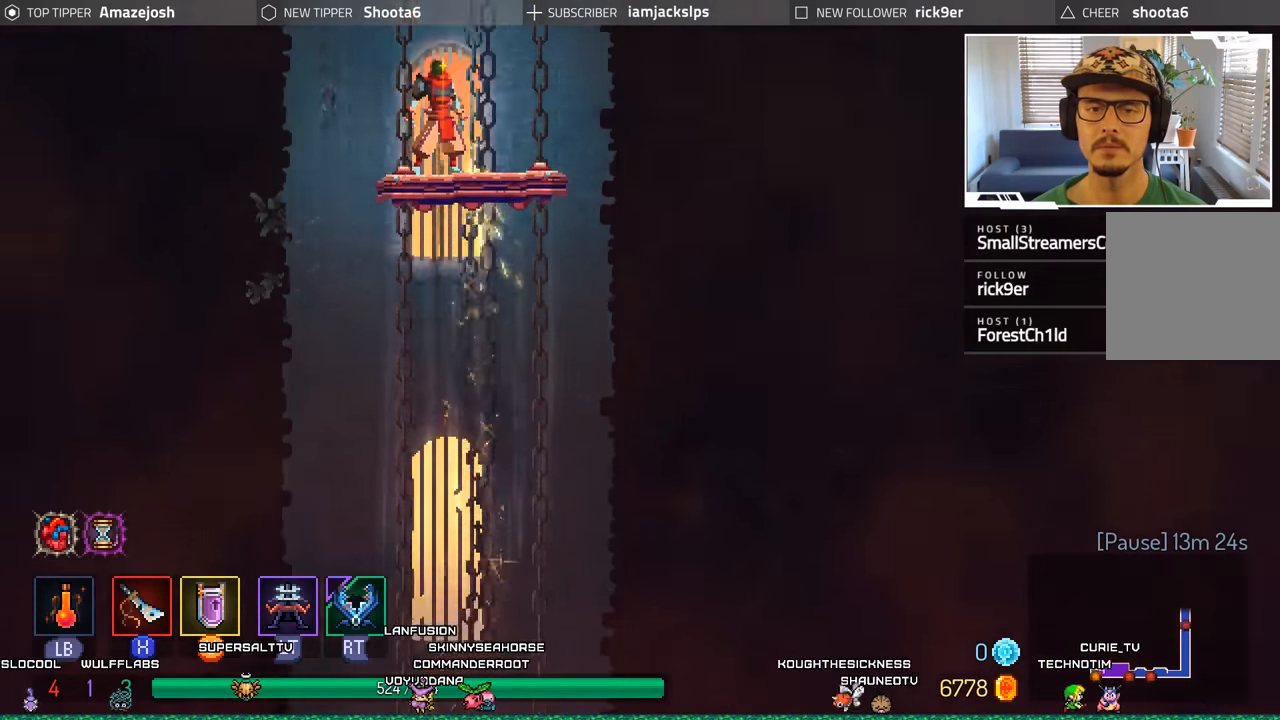
{"buttons": [], "left_stick": "center", "right_stick": "center", "events": []}
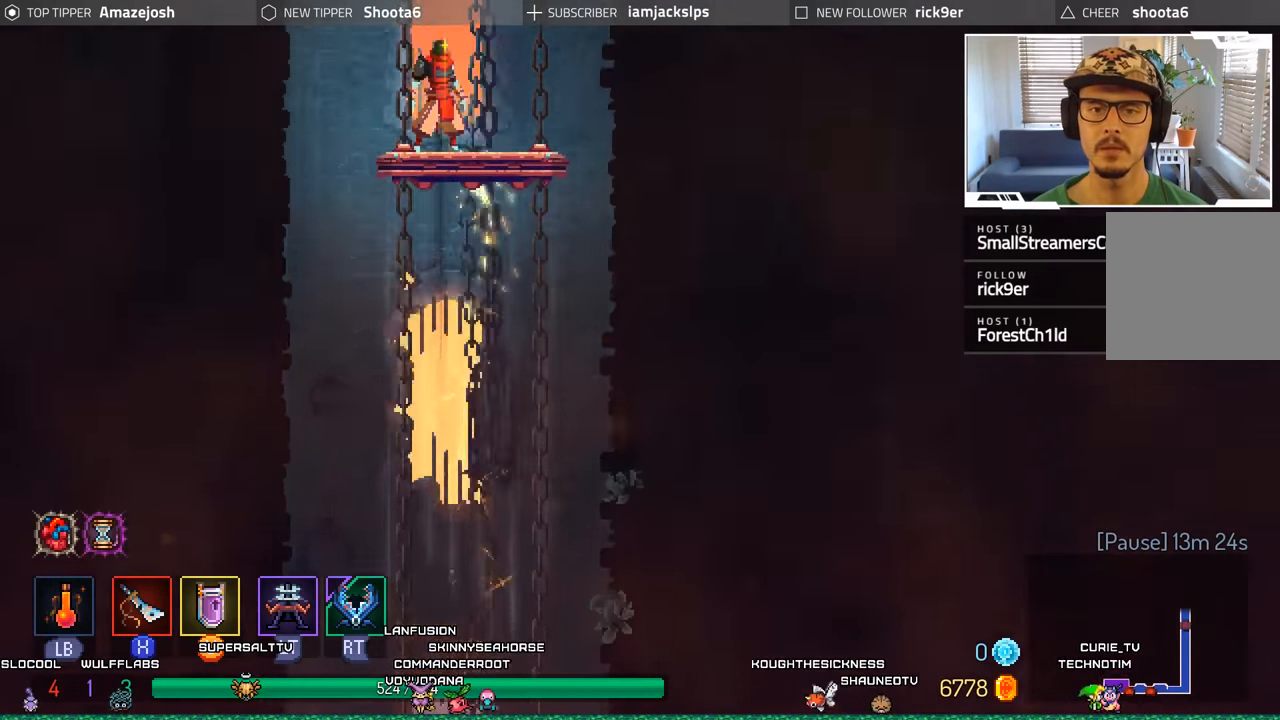
{"buttons": [], "left_stick": "center", "right_stick": "center", "events": []}
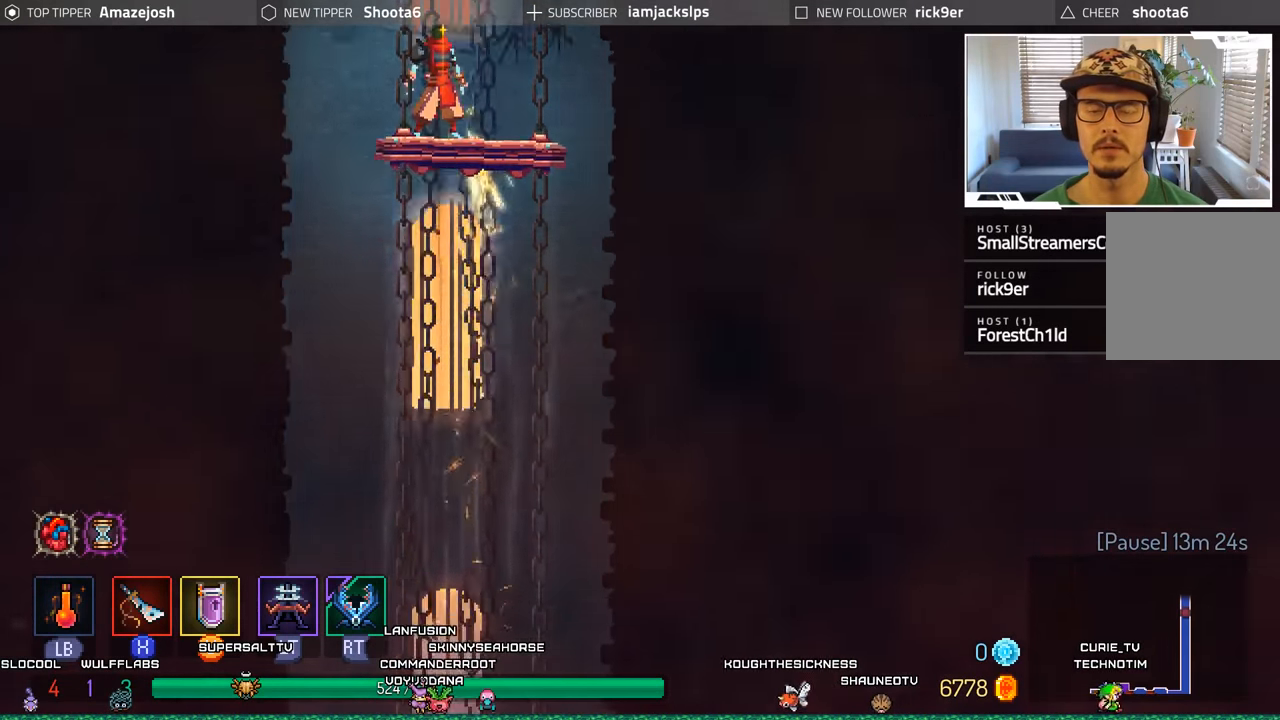
{"buttons": [], "left_stick": "center", "right_stick": "center", "events": []}
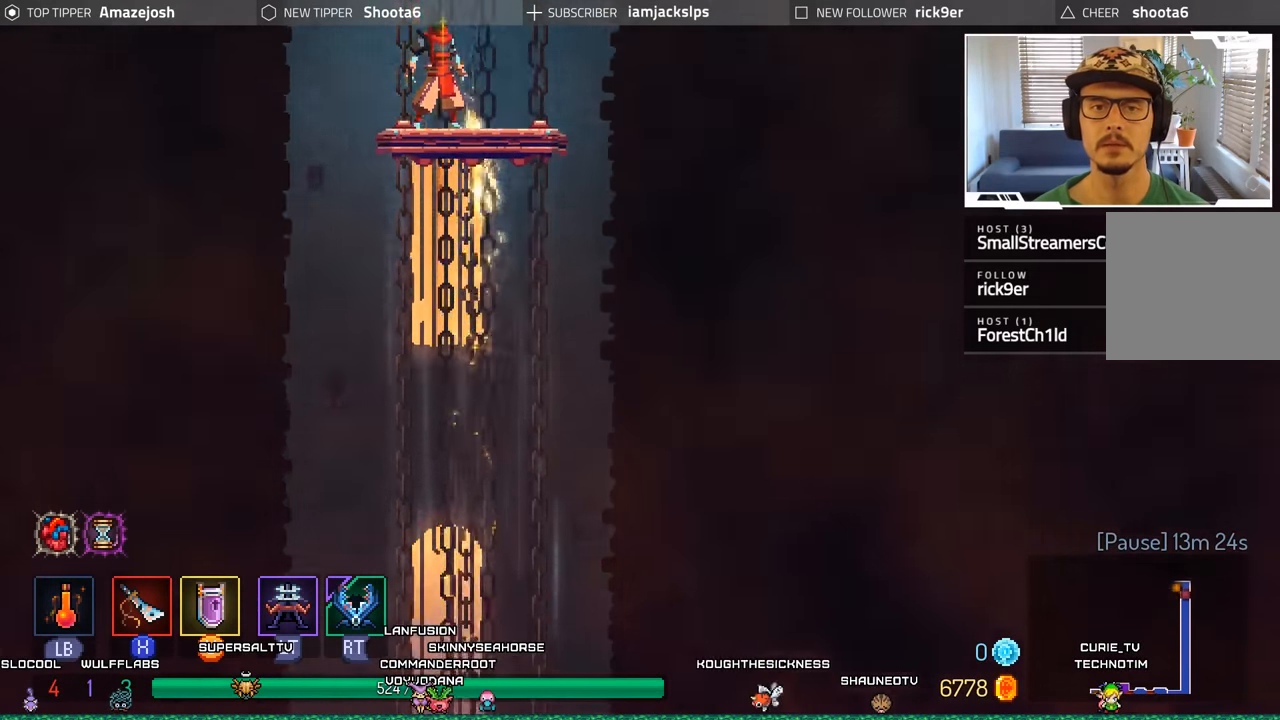
{"buttons": [], "left_stick": "center", "right_stick": "center", "events": []}
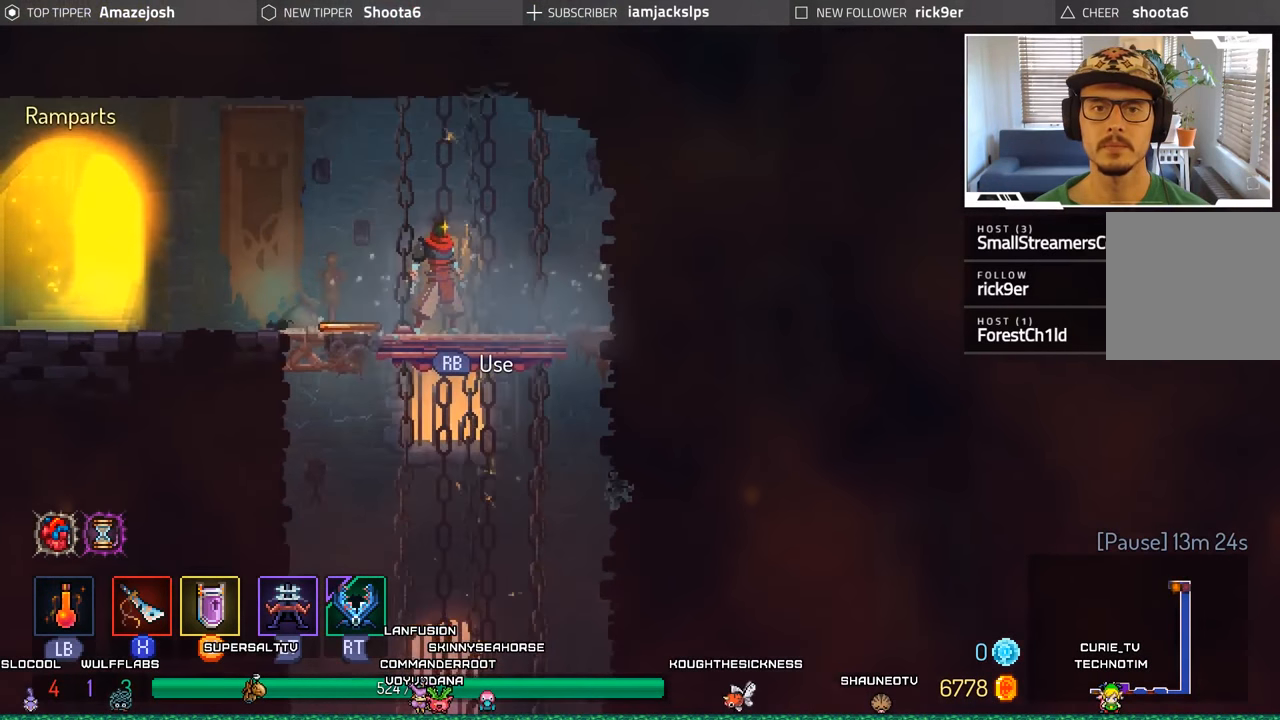
{"buttons": ["DPAD_LEFT"], "left_stick": "center", "right_stick": "center", "events": [[183, "DPAD_LEFT", "down"]]}
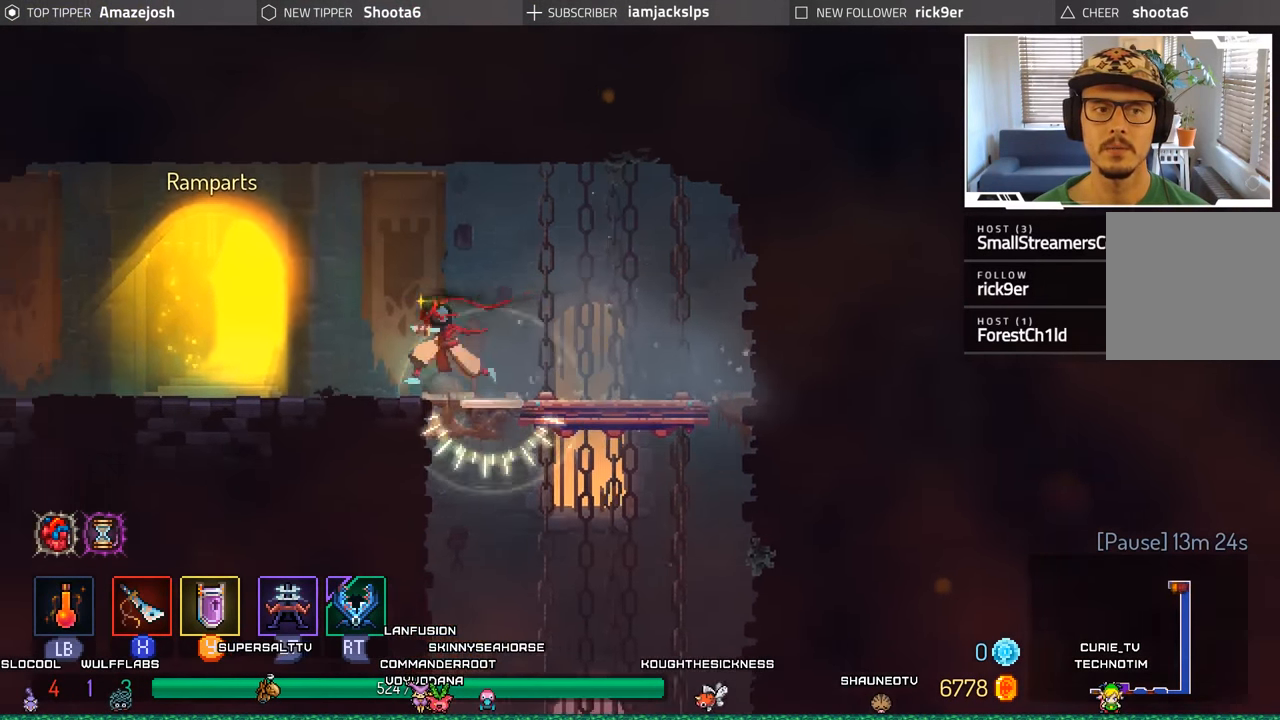
{"buttons": ["R1"], "left_stick": "center", "right_stick": "center", "events": [[433, "DPAD_LEFT", "up"], [500, "R1", "down"]]}
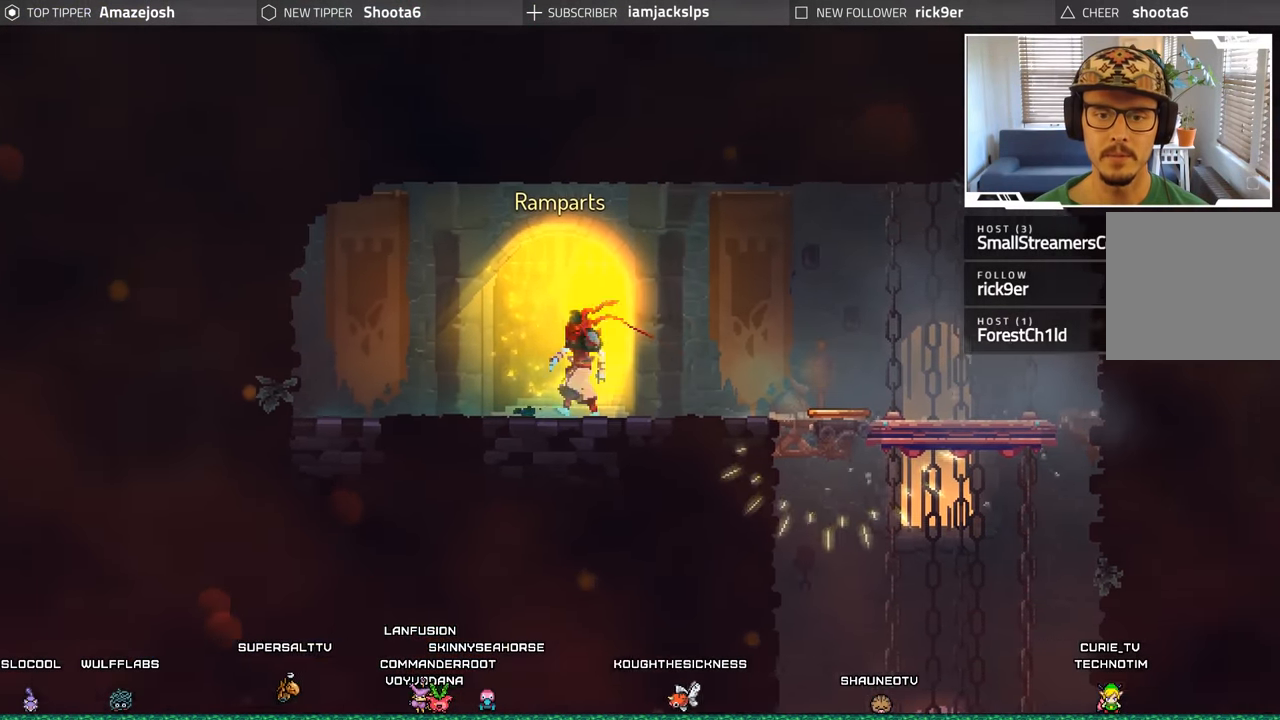
{"buttons": [], "left_stick": "center", "right_stick": "center", "events": [[83, "R1", "up"]]}